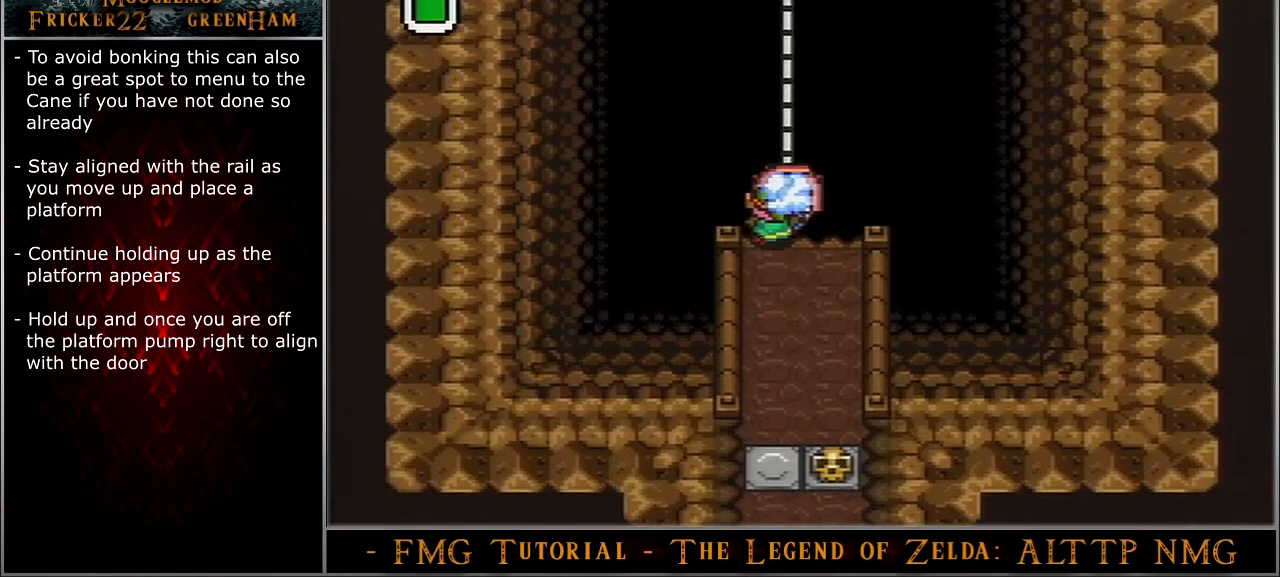
Gameplay with a controller (Nintendo layout); each line is a JSON object with the inputs held at the frame after it. "events" lists button and stick changes between this image and that frame as [ms after this image, input, new state], when the widget could be followed in between. Not read: L3 R3.
{"buttons": ["DPAD_UP"], "events": []}
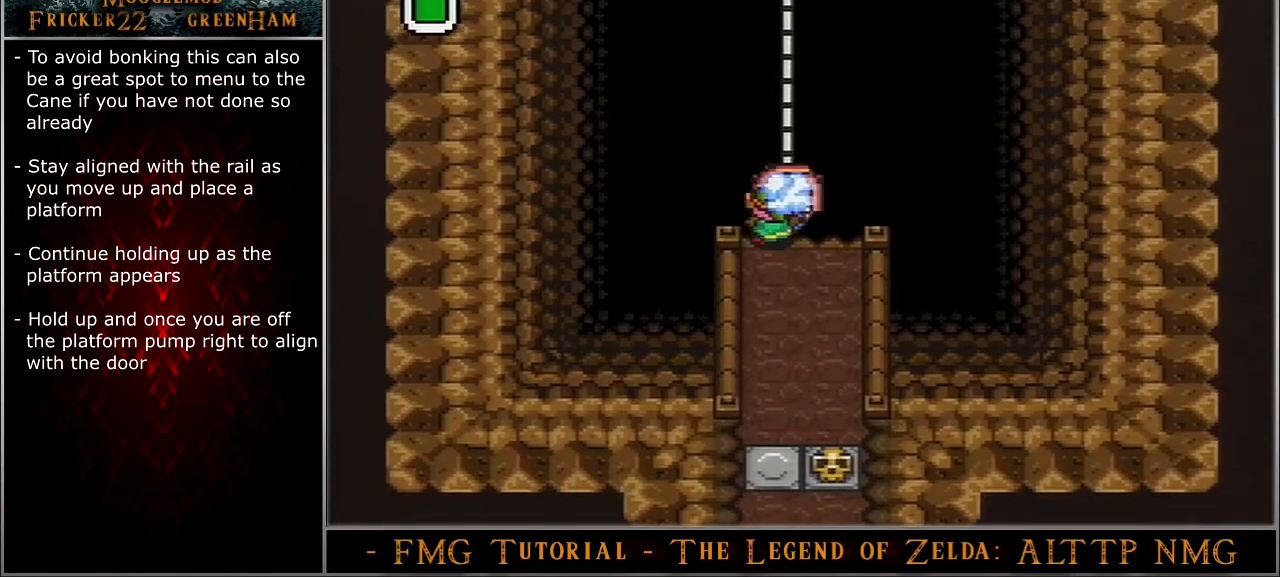
{"buttons": ["DPAD_UP"], "events": []}
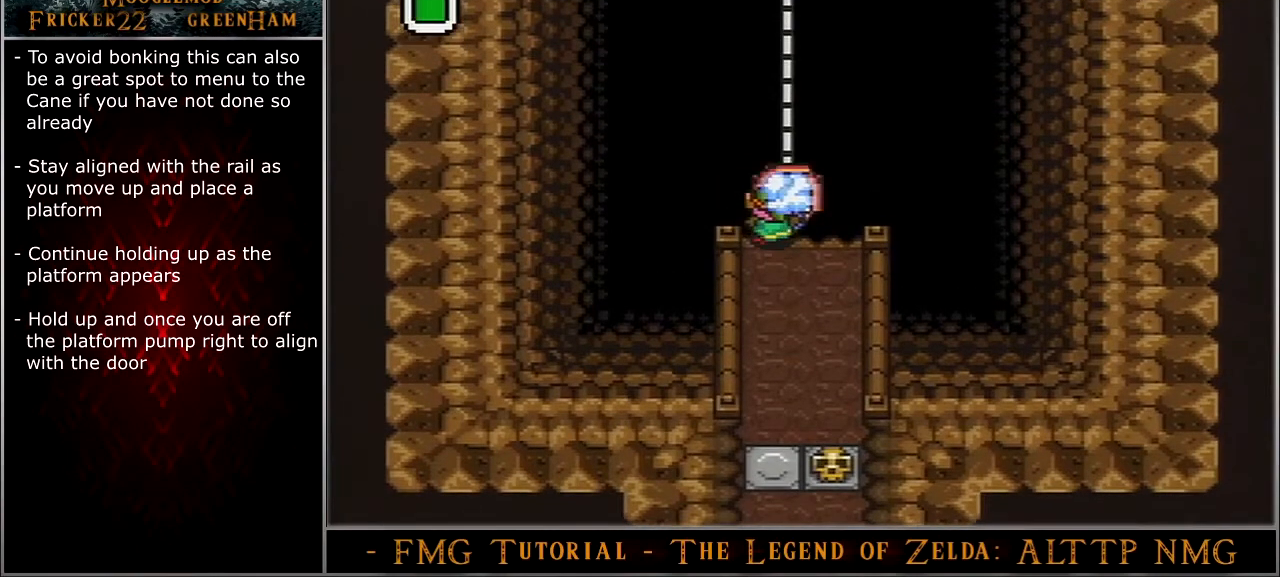
{"buttons": ["DPAD_UP"], "events": []}
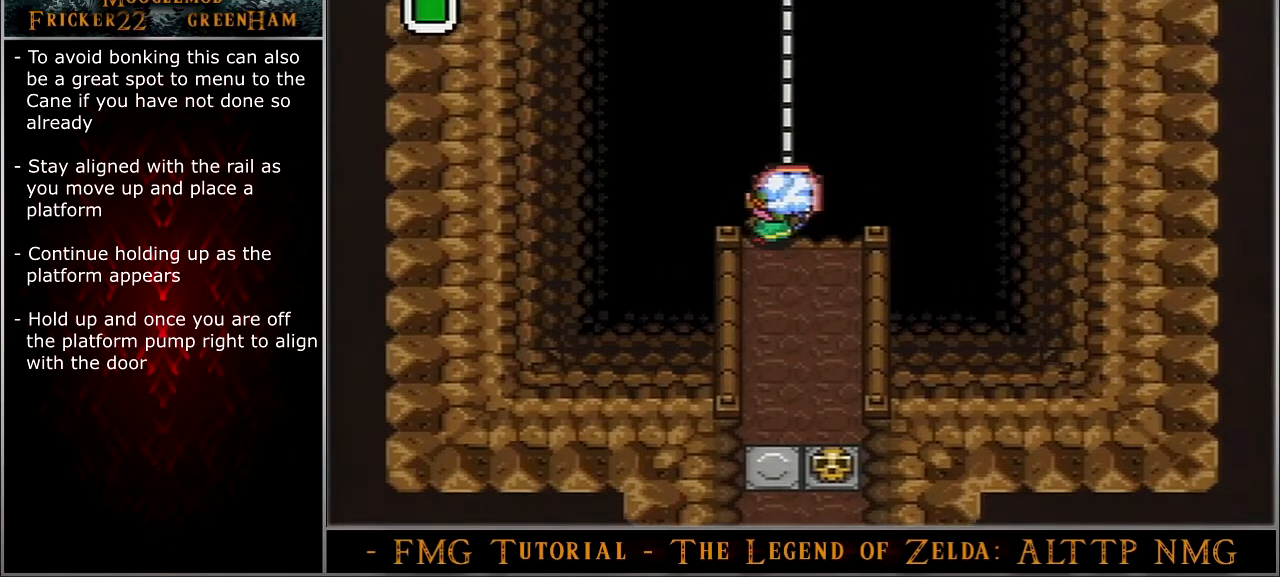
{"buttons": ["DPAD_UP"], "events": []}
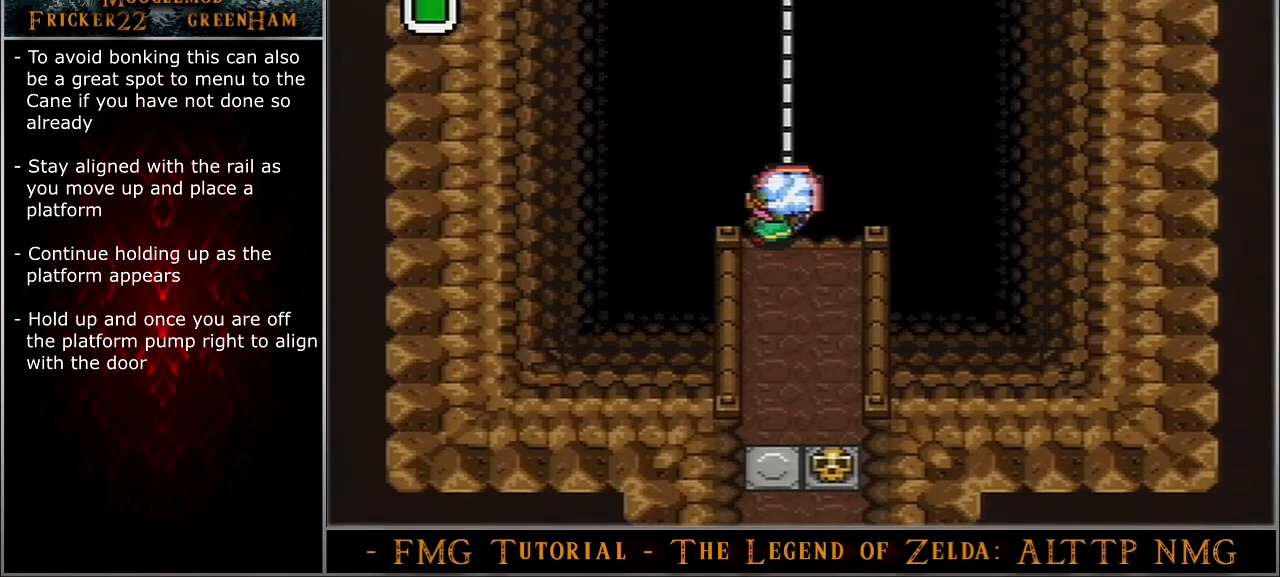
{"buttons": ["DPAD_UP"], "events": []}
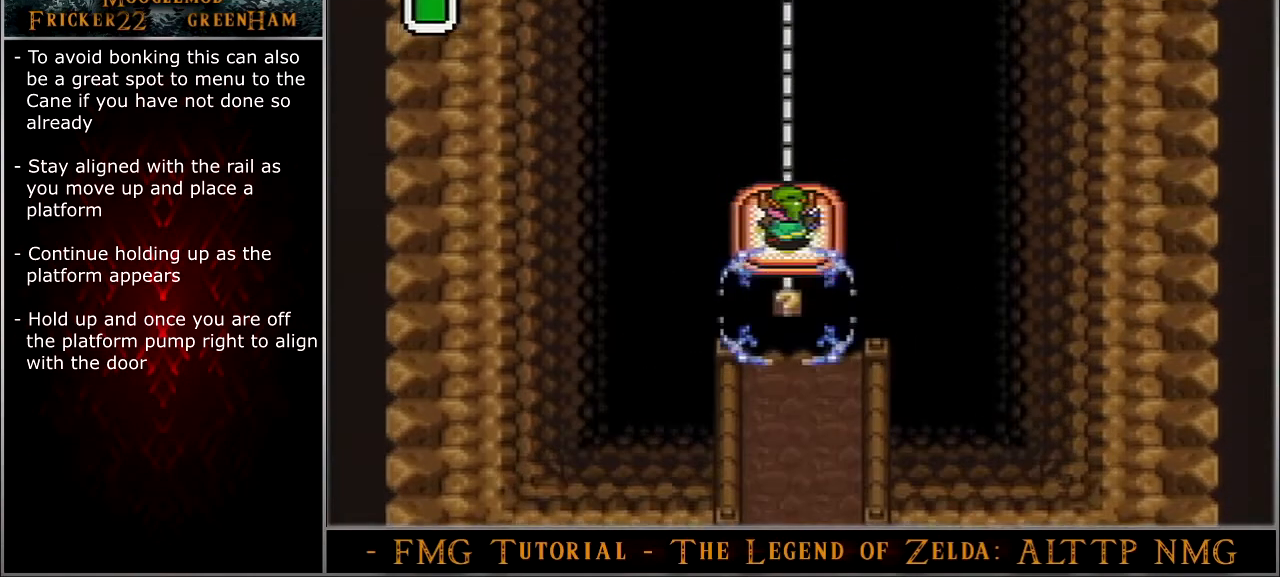
{"buttons": ["DPAD_UP", "DPAD_RIGHT"], "events": [[400, "DPAD_DOWN", "down"], [434, "DPAD_RIGHT", "down"], [467, "DPAD_DOWN", "up"]]}
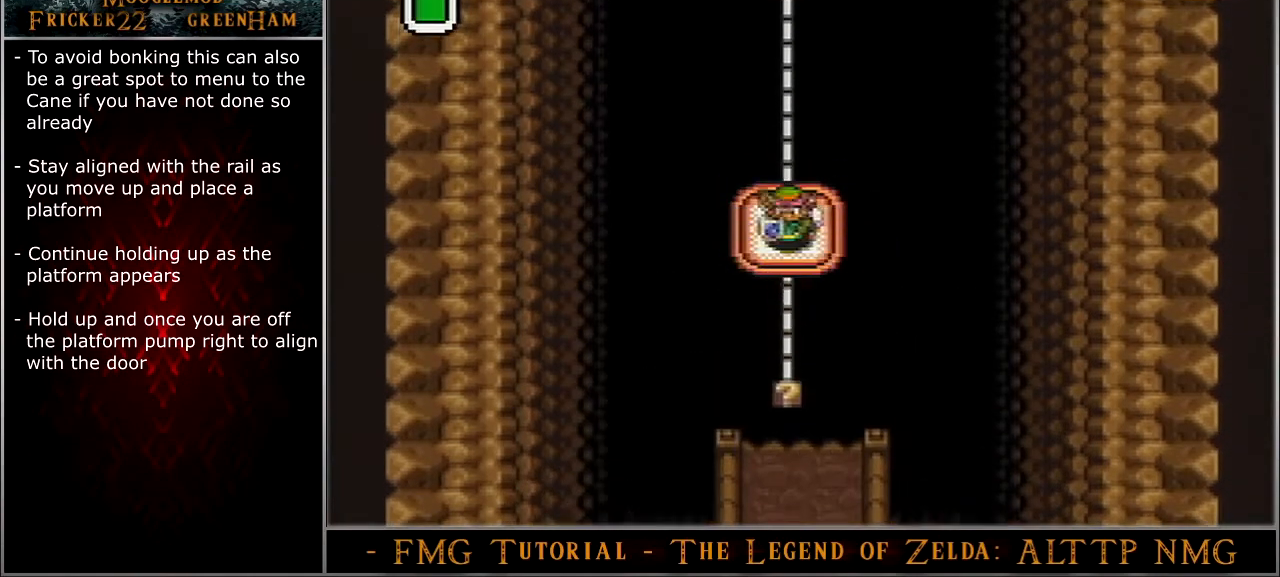
{"buttons": ["DPAD_DOWN", "DPAD_RIGHT"]}
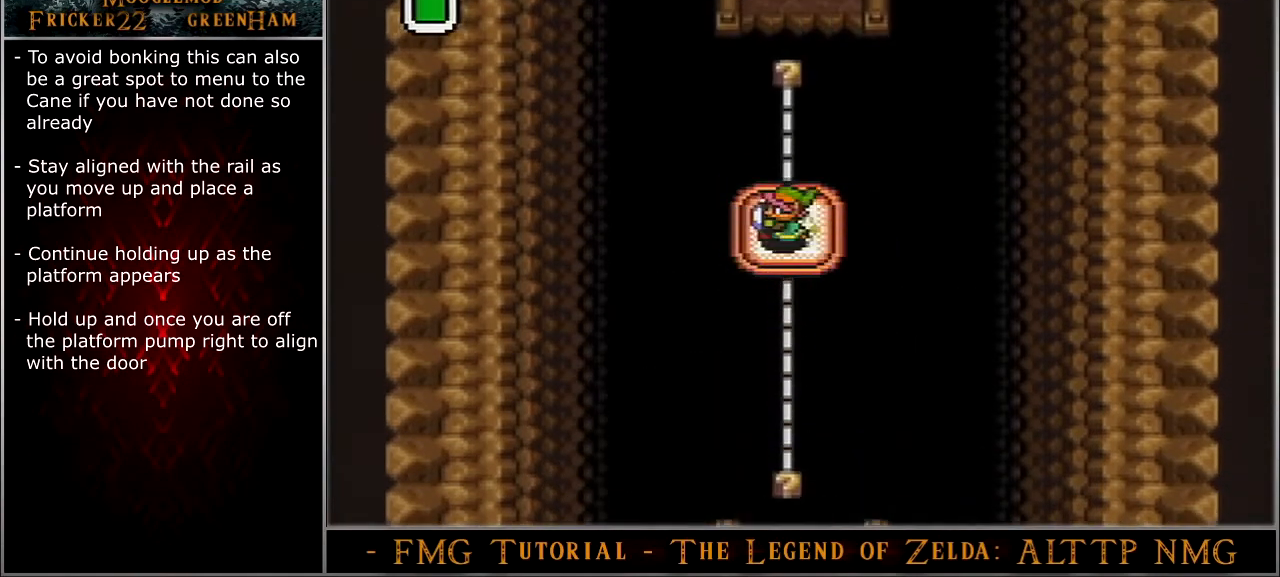
{"buttons": ["DPAD_UP"], "events": [[33, "DPAD_RIGHT", "up"], [67, "DPAD_UP", "down"], [167, "DPAD_UP", "up"], [234, "DPAD_UP", "down"], [267, "DPAD_DOWN", "up"]]}
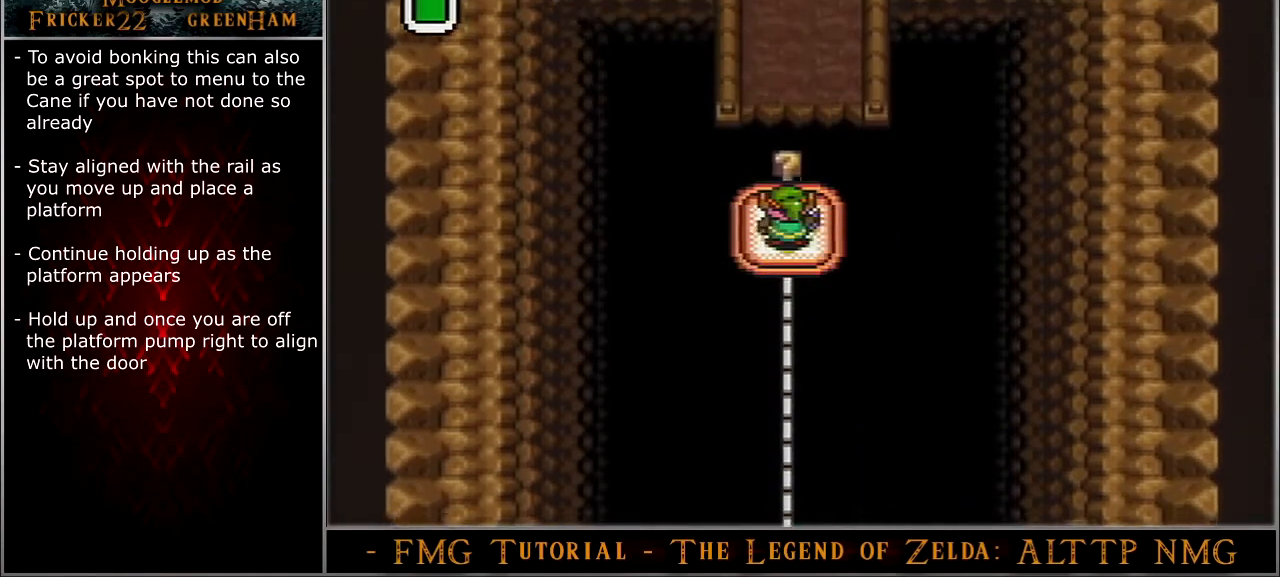
{"buttons": ["DPAD_UP"], "events": []}
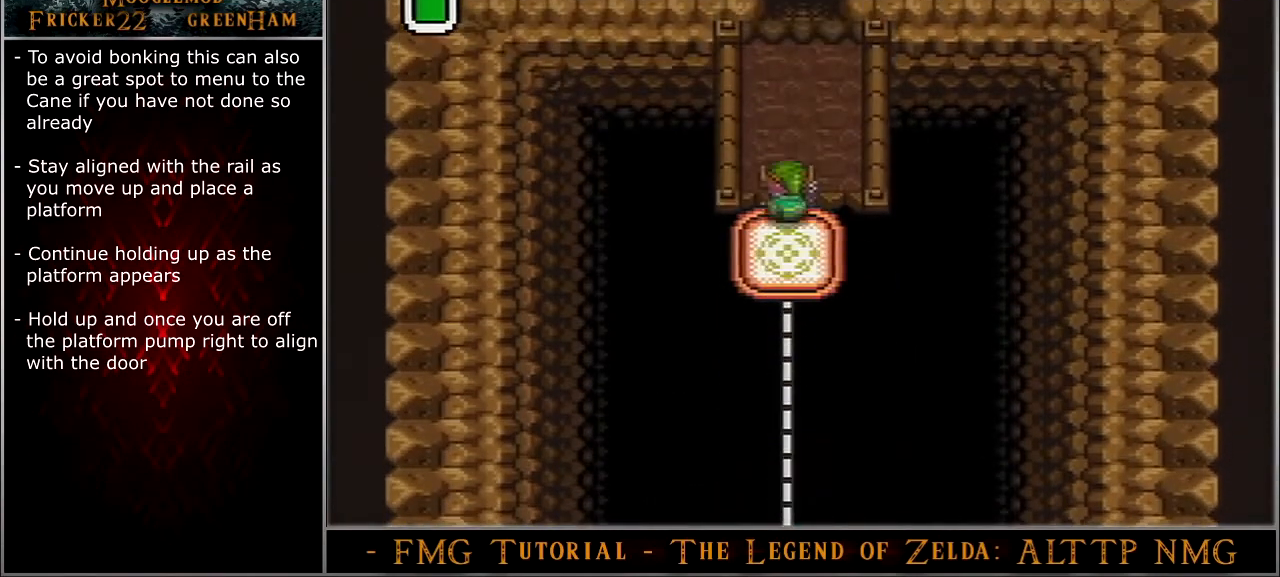
{"buttons": ["DPAD_UP"], "events": [[134, "DPAD_RIGHT", "down"], [167, "DPAD_RIGHT", "up"]]}
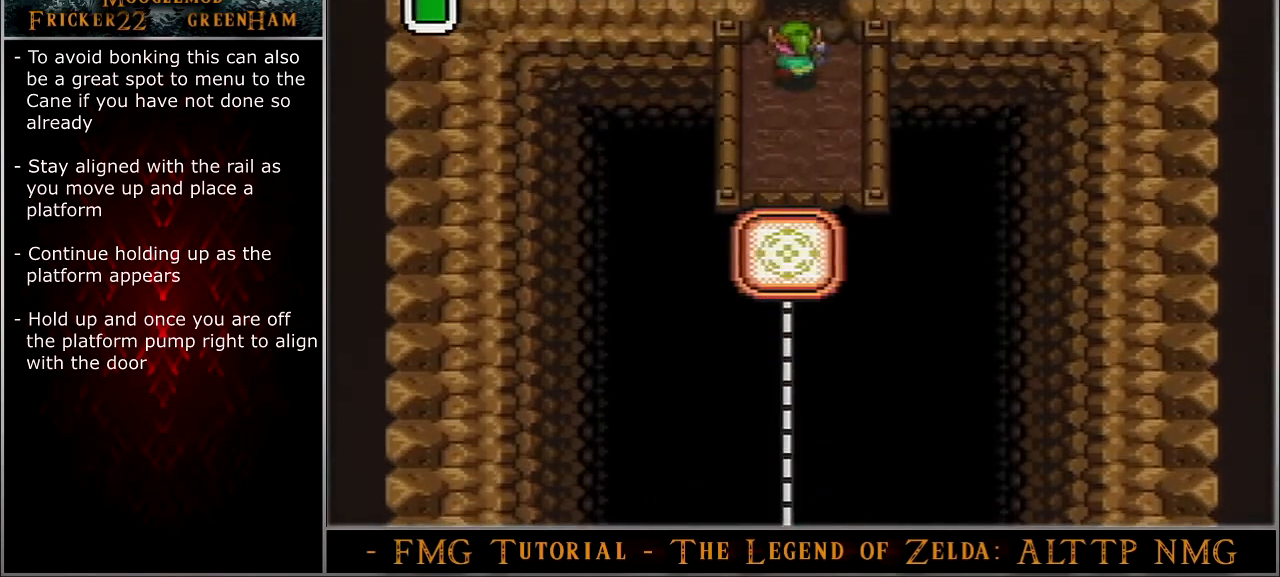
{"buttons": ["DPAD_UP"], "events": []}